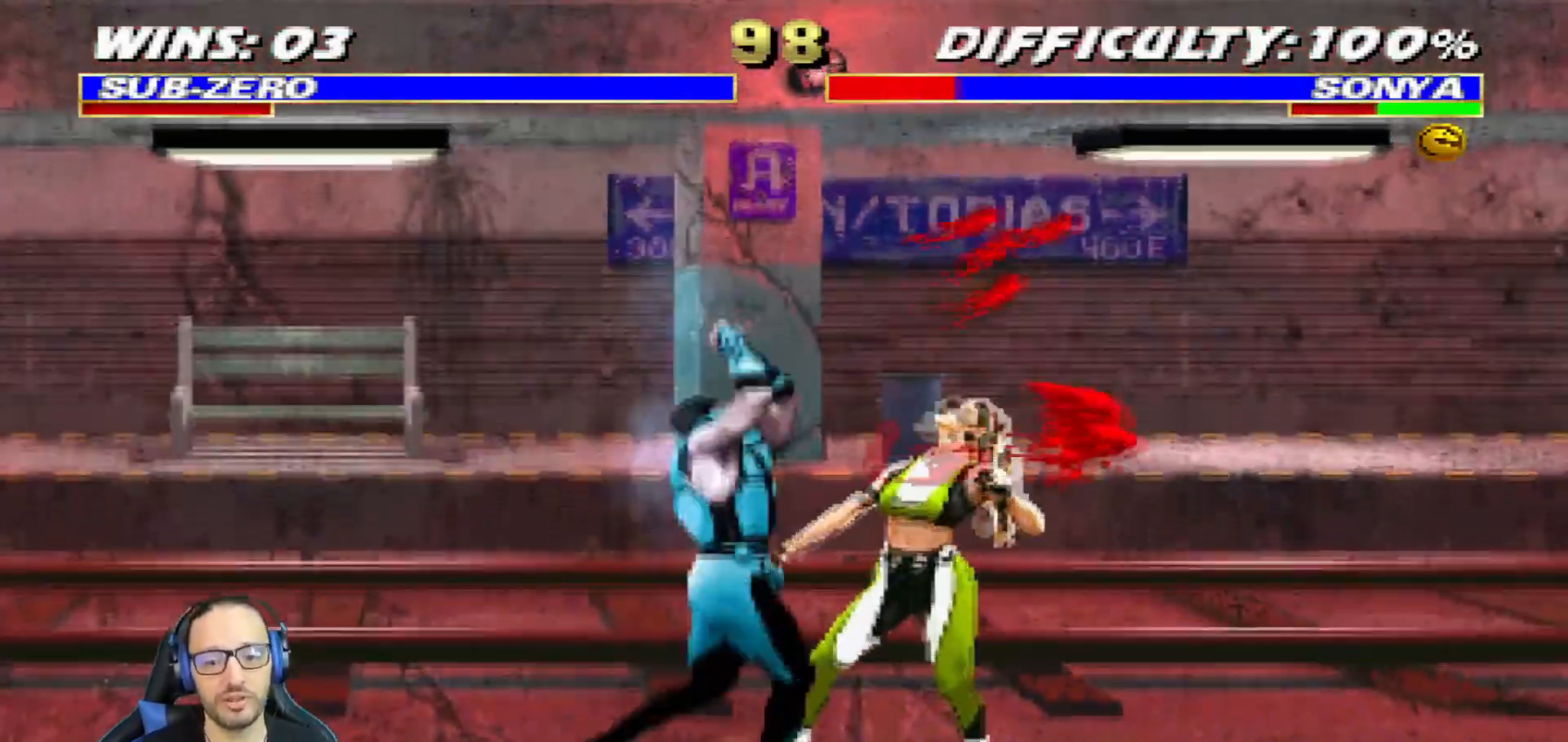
Gameplay with a controller (PlayStation layout); each line is a JSON object with the inputs held at the frame after it. "events" lists button and stick changes between this image and that frame as [ms after this image, input, new state], when the widget could be followed in between.
{"buttons": ["CROSS", "SQUARE", "L1", "DPAD_DOWN", "DPAD_RIGHT"], "left_stick": "center", "right_stick": "center", "events": [[33, "CROSS", "down"], [134, "SQUARE", "up"], [184, "SQUARE", "down"], [284, "CROSS", "up"], [284, "SQUARE", "up"], [334, "CROSS", "down"], [334, "SQUARE", "down"], [451, "CROSS", "up"], [484, "DPAD_RIGHT", "down"], [501, "CROSS", "down"]]}
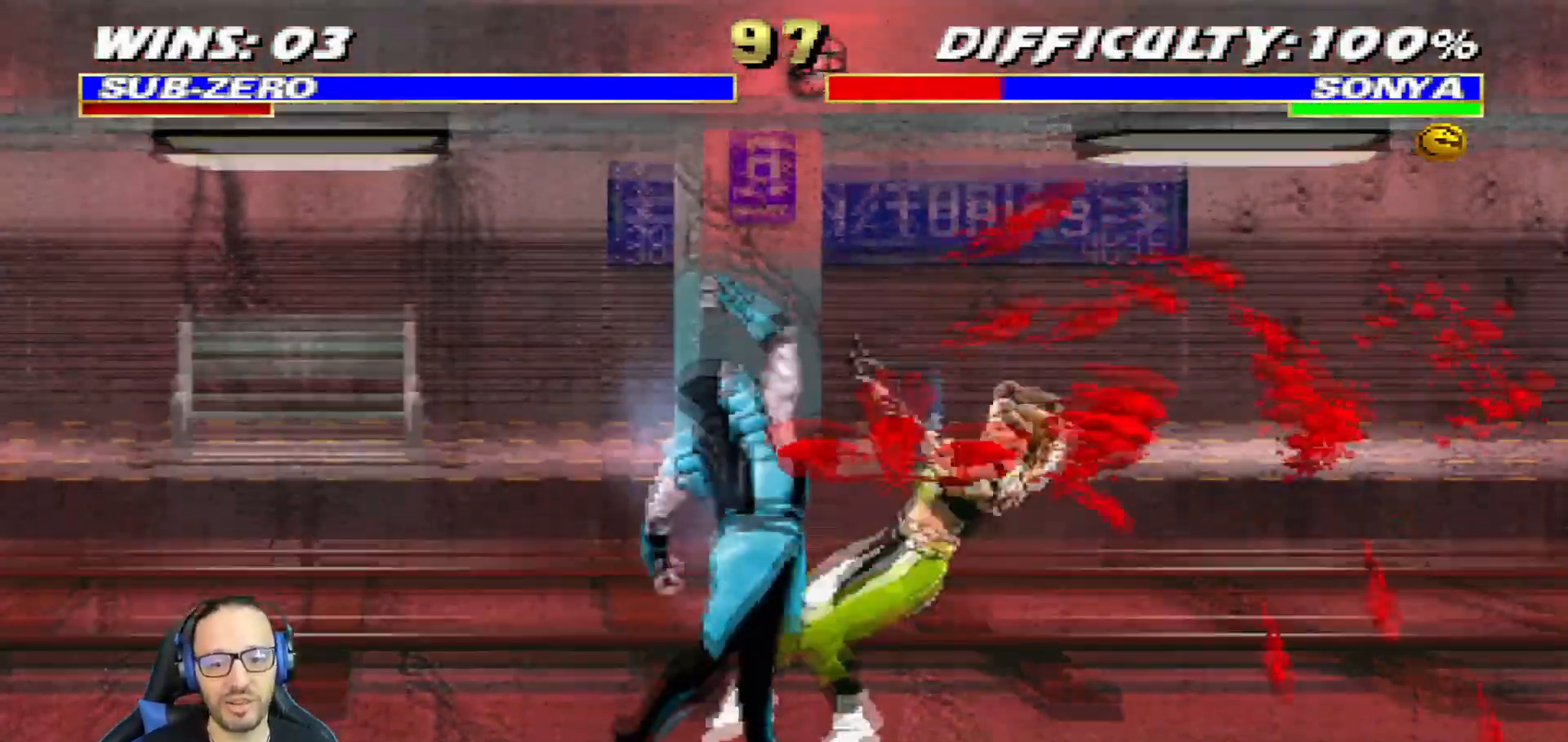
{"buttons": ["L1", "DPAD_UP", "DPAD_RIGHT"], "left_stick": "center", "right_stick": "center", "events": [[16, "DPAD_RIGHT", "up"], [66, "DPAD_DOWN", "up"], [66, "L1", "up"], [233, "CROSS", "up"], [350, "DPAD_RIGHT", "down"], [383, "L1", "down"], [417, "DPAD_UP", "down"], [433, "SQUARE", "up"]]}
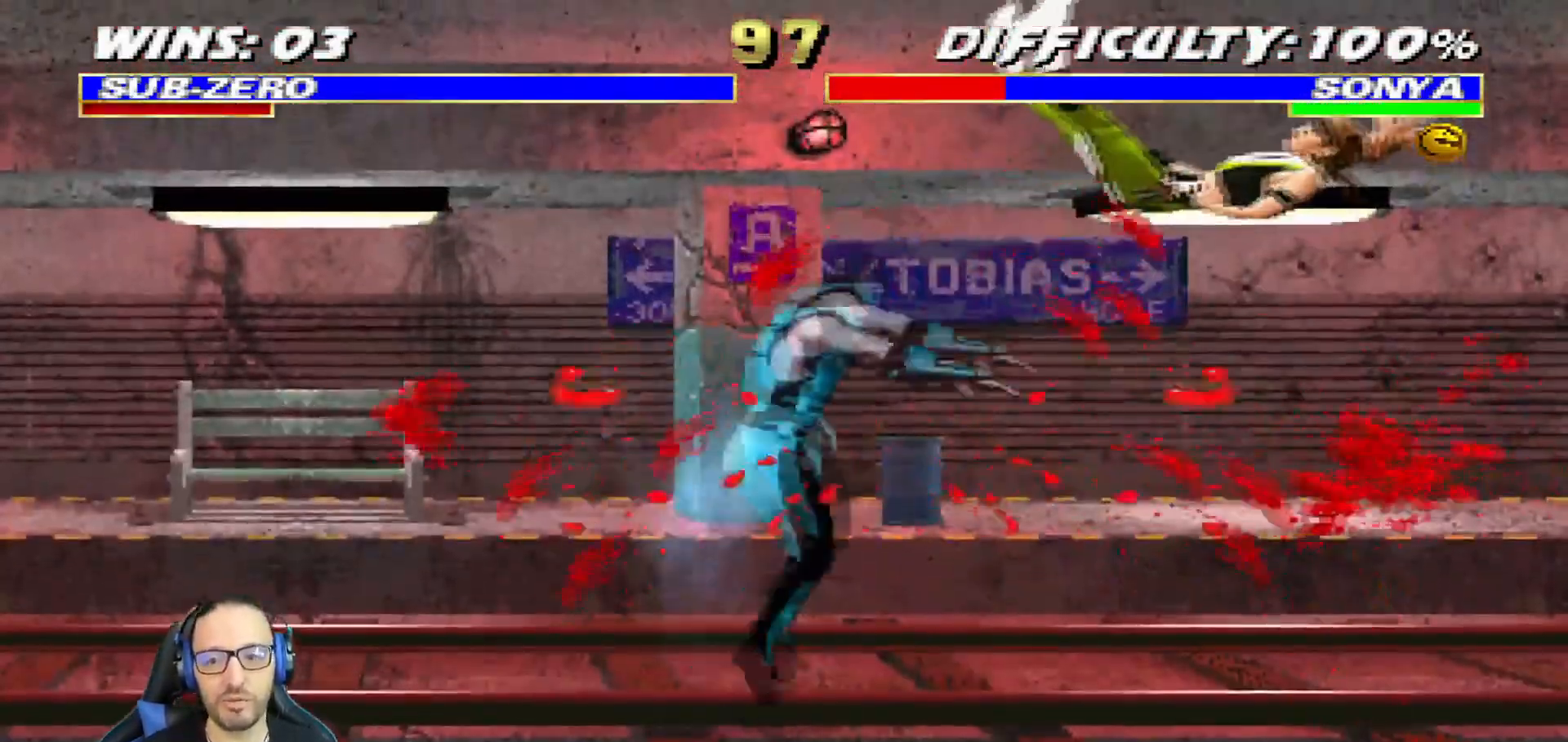
{"buttons": ["SQUARE"], "left_stick": "center", "right_stick": "center"}
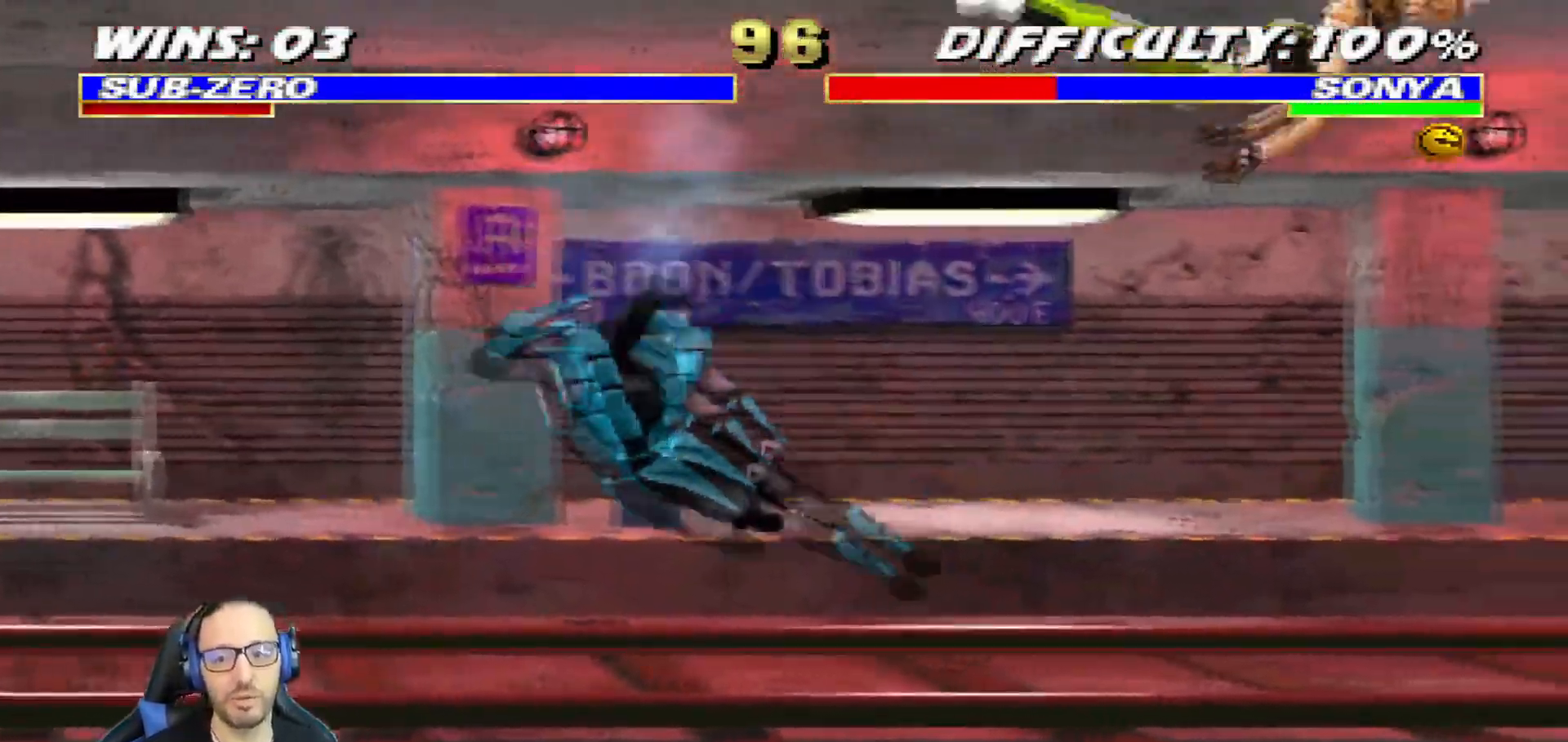
{"buttons": ["CROSS", "CIRCLE", "R1"], "left_stick": "center", "right_stick": "center", "events": [[50, "DPAD_LEFT", "down"], [83, "CIRCLE", "down"], [83, "CROSS", "down"], [83, "R1", "down"], [83, "SQUARE", "up"], [500, "DPAD_LEFT", "up"]]}
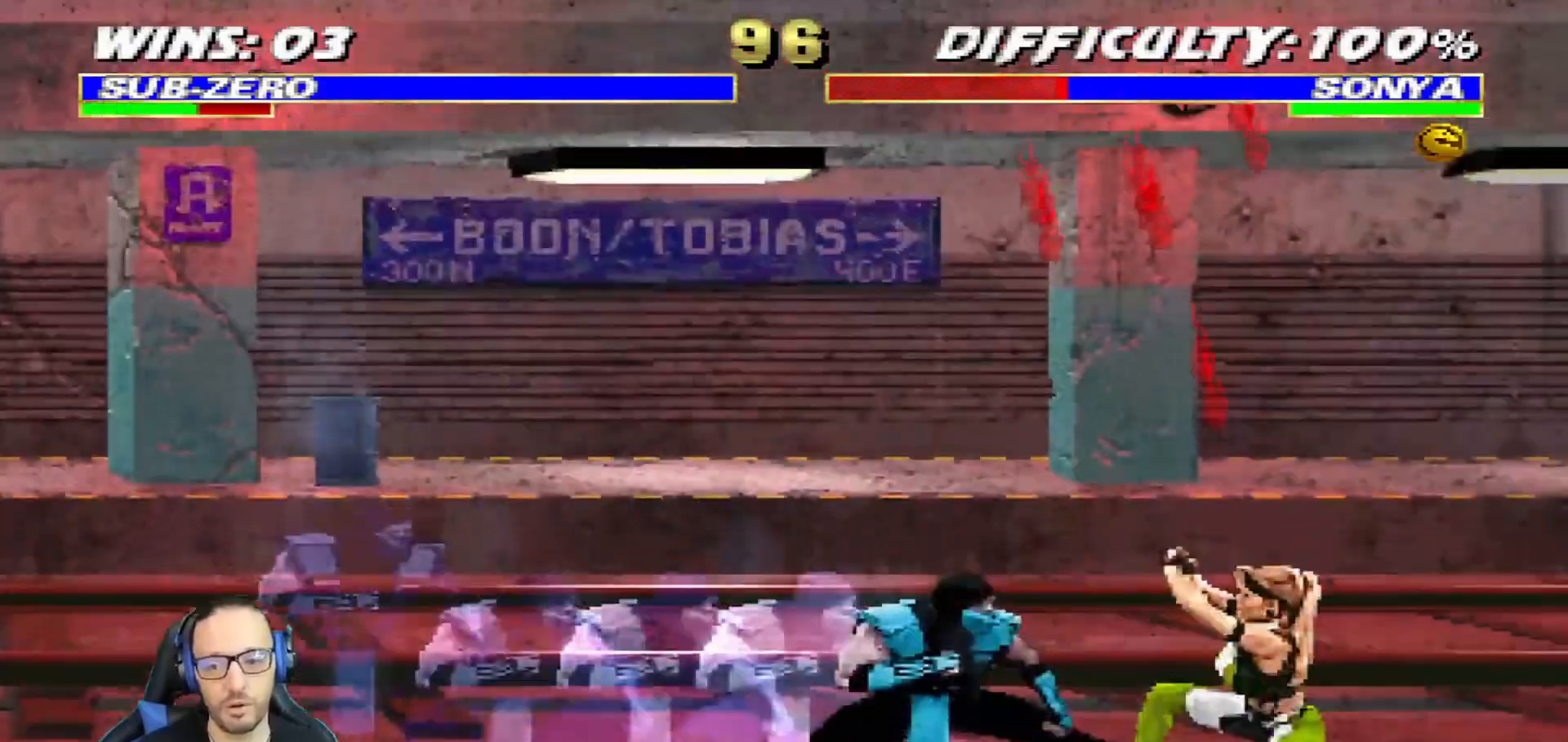
{"buttons": ["L1", "R1", "R2", "DPAD_DOWN", "DPAD_LEFT"], "left_stick": "center", "right_stick": "center"}